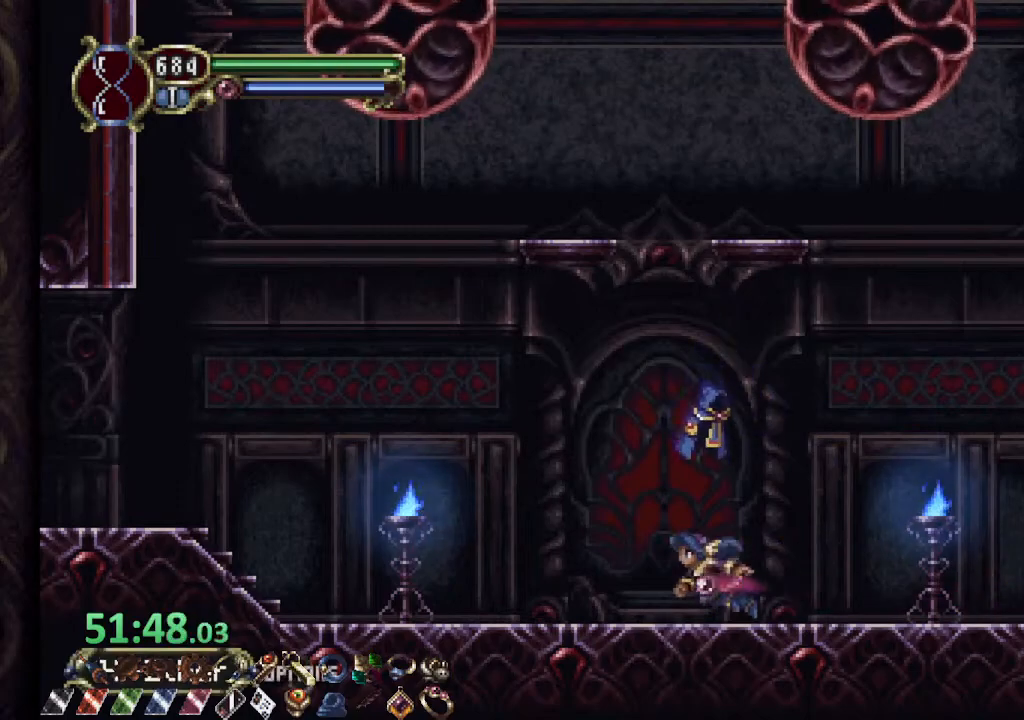
Gameplay with a controller (PlayStation layout); each line is a JSON object with the inputs held at the frame after it. "events" lists button and stick changes between this image and that frame as [ms after this image, input, new state], when the widget could be followed in between.
{"buttons": ["L1", "L2"], "left_stick": "center", "right_stick": "center", "events": [[200, "CROSS", "down"], [217, "R1", "up"], [250, "L1", "down"], [267, "CROSS", "up"], [500, "L2", "down"], [500, "left_stick", "center"]]}
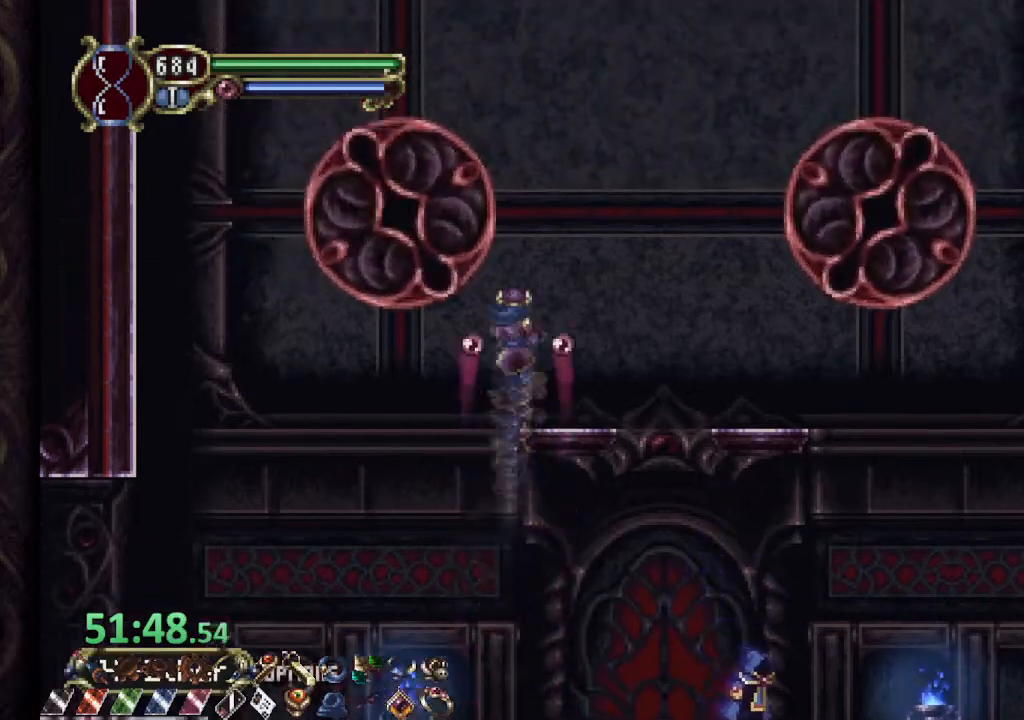
{"buttons": ["L1"], "left_stick": "center", "right_stick": "center", "events": [[100, "L2", "up"]]}
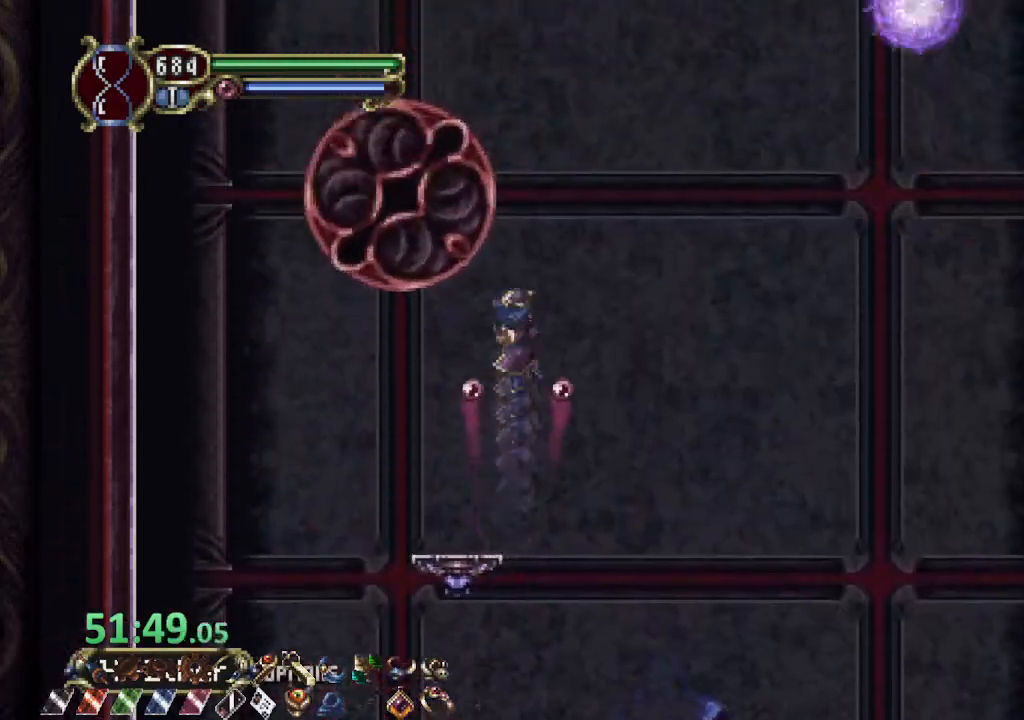
{"buttons": ["L1"], "left_stick": "center", "right_stick": "center", "events": []}
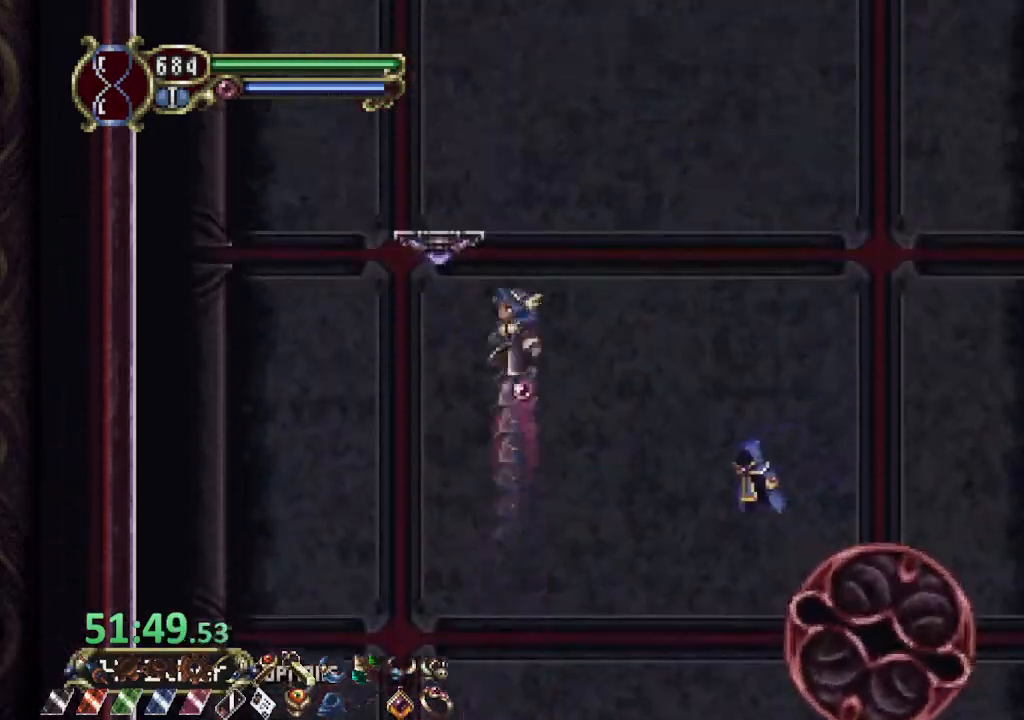
{"buttons": ["L1"], "left_stick": "center", "right_stick": "center", "events": []}
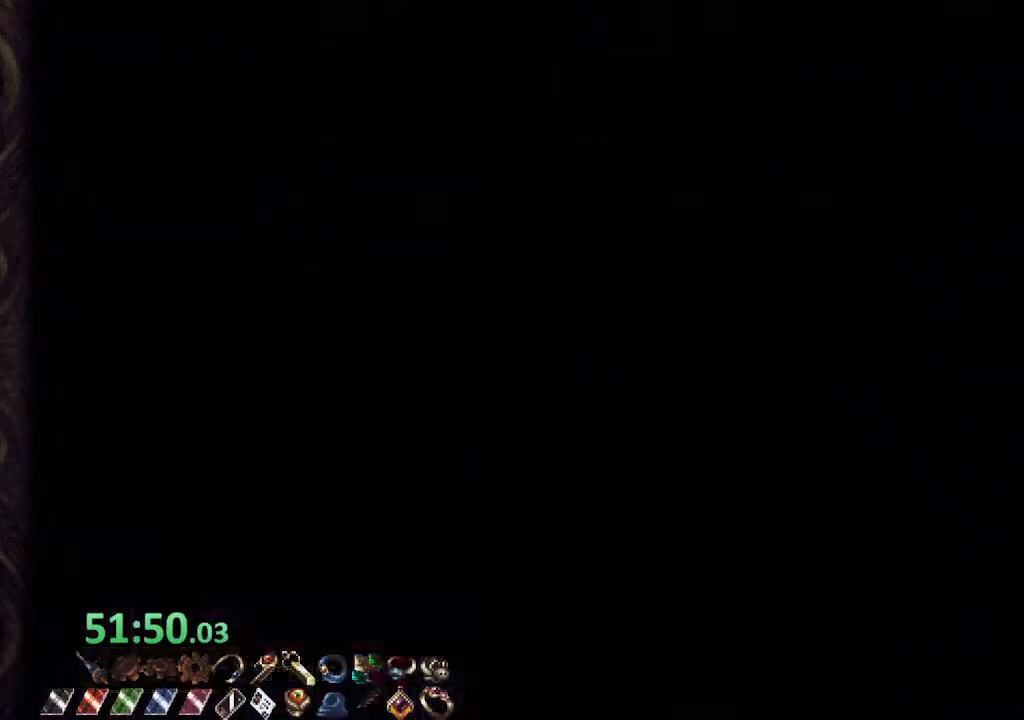
{"buttons": ["L1"], "left_stick": "center", "right_stick": "center", "events": []}
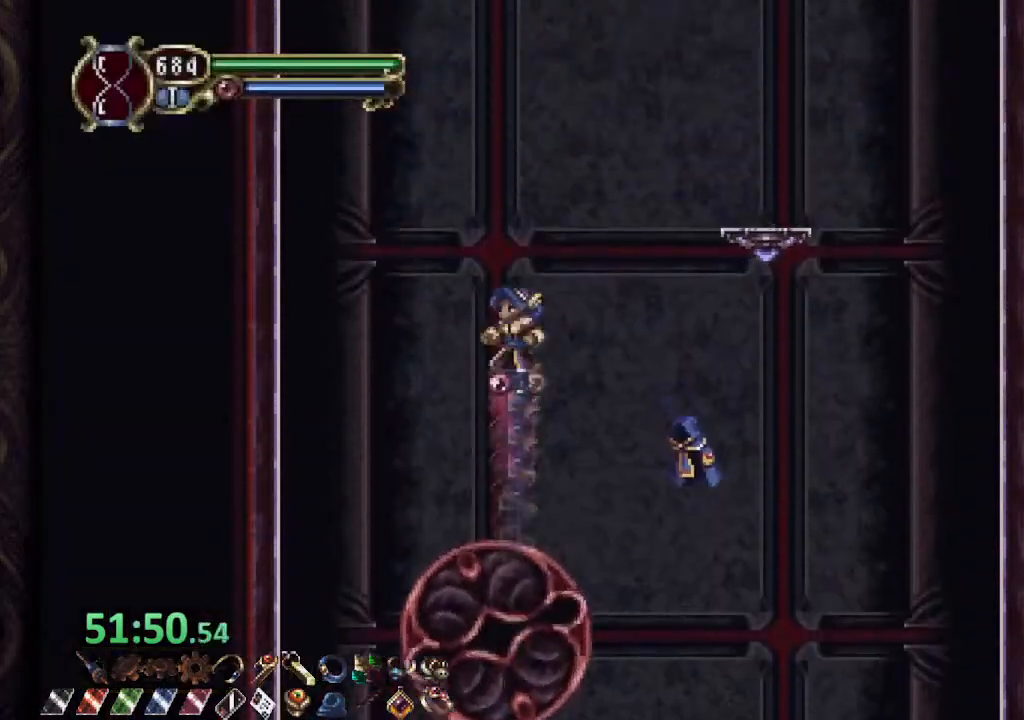
{"buttons": ["L1"], "left_stick": "center", "right_stick": "center", "events": []}
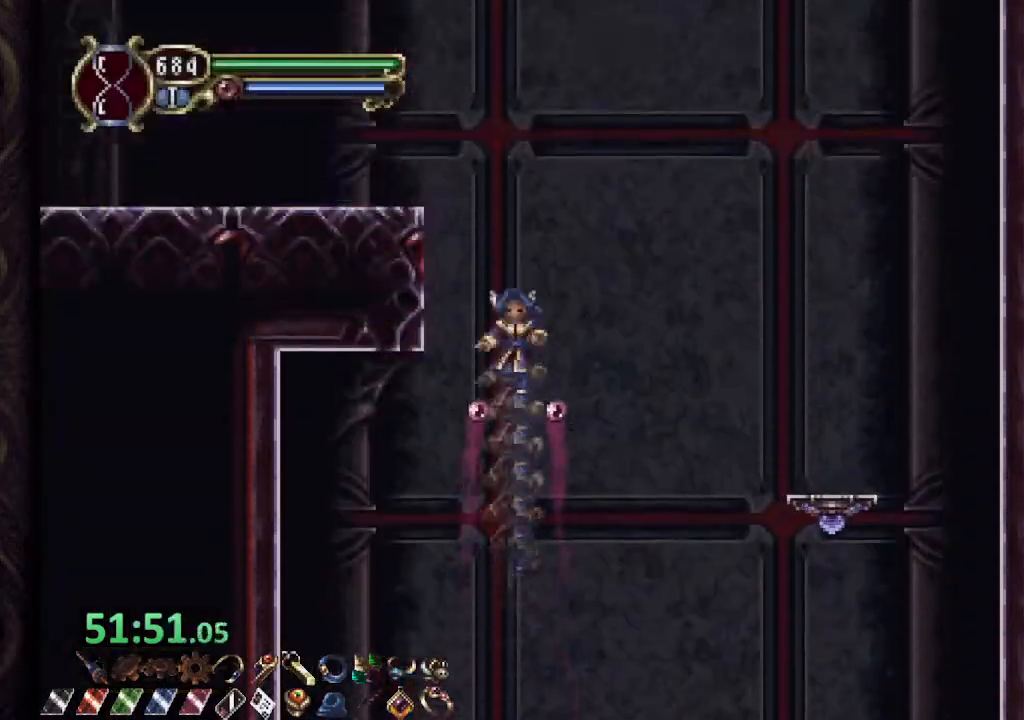
{"buttons": ["L1"], "left_stick": "center", "right_stick": "center", "events": []}
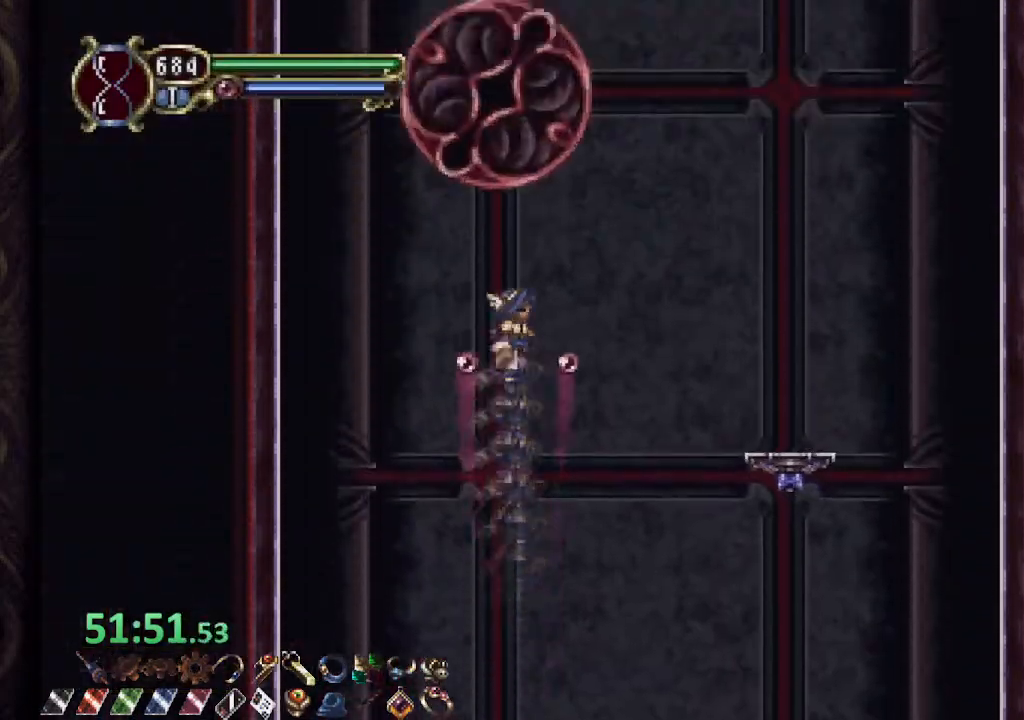
{"buttons": ["L1"], "left_stick": "center", "right_stick": "center", "events": []}
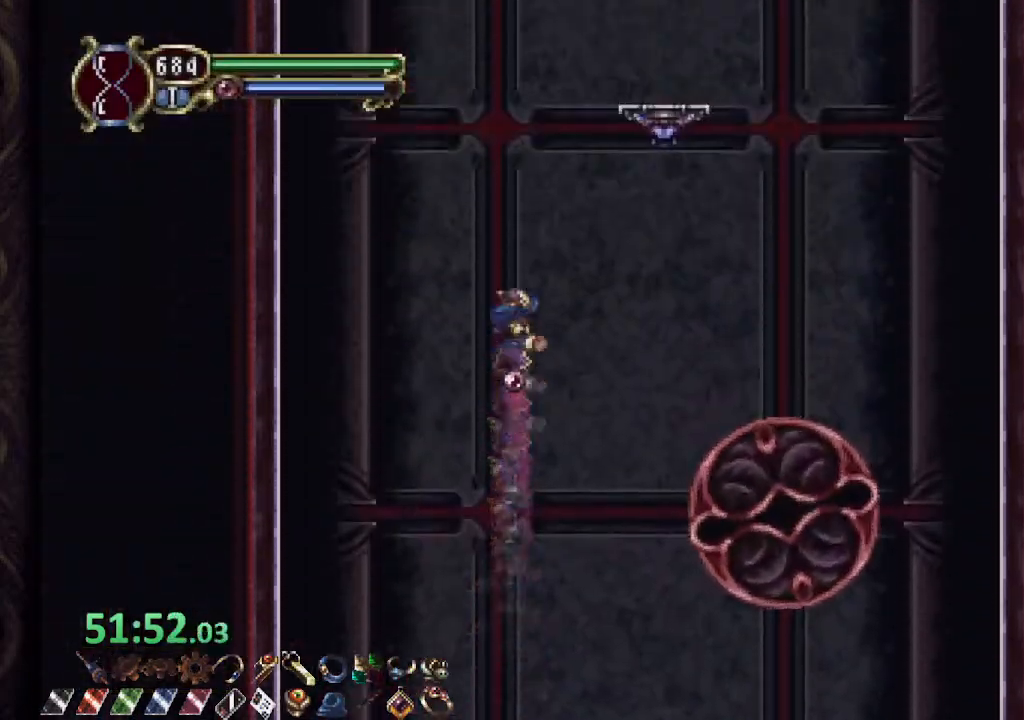
{"buttons": ["R1"], "left_stick": "center", "right_stick": "center", "events": [[367, "L1", "up"], [433, "R1", "down"]]}
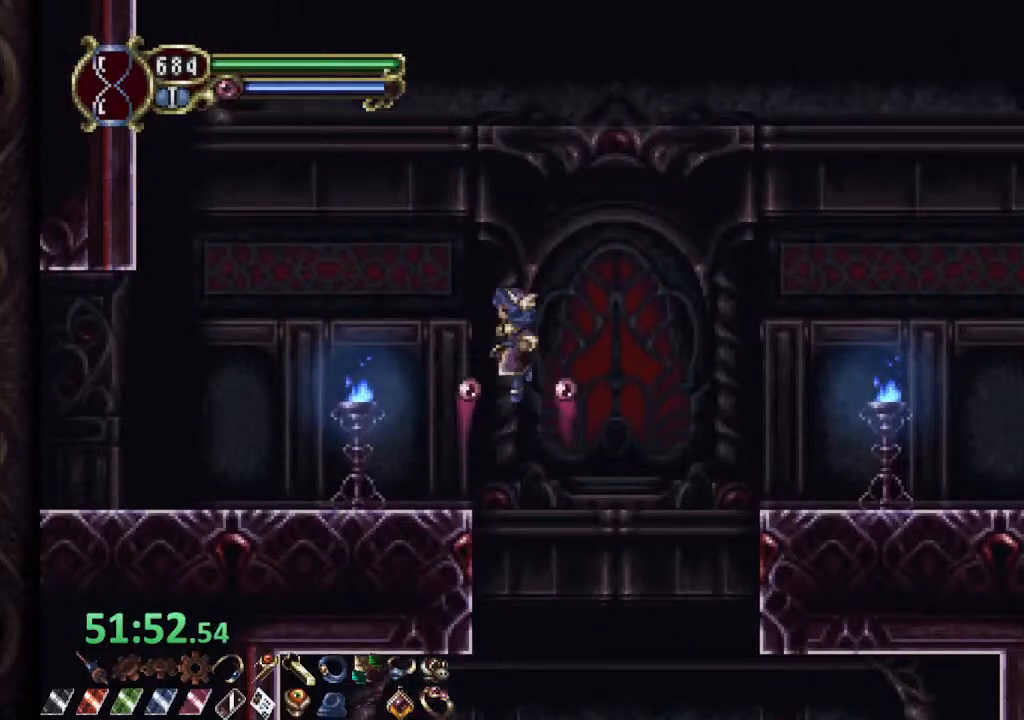
{"buttons": ["R1"], "left_stick": "left", "right_stick": "center", "events": [[117, "left_stick", "left"]]}
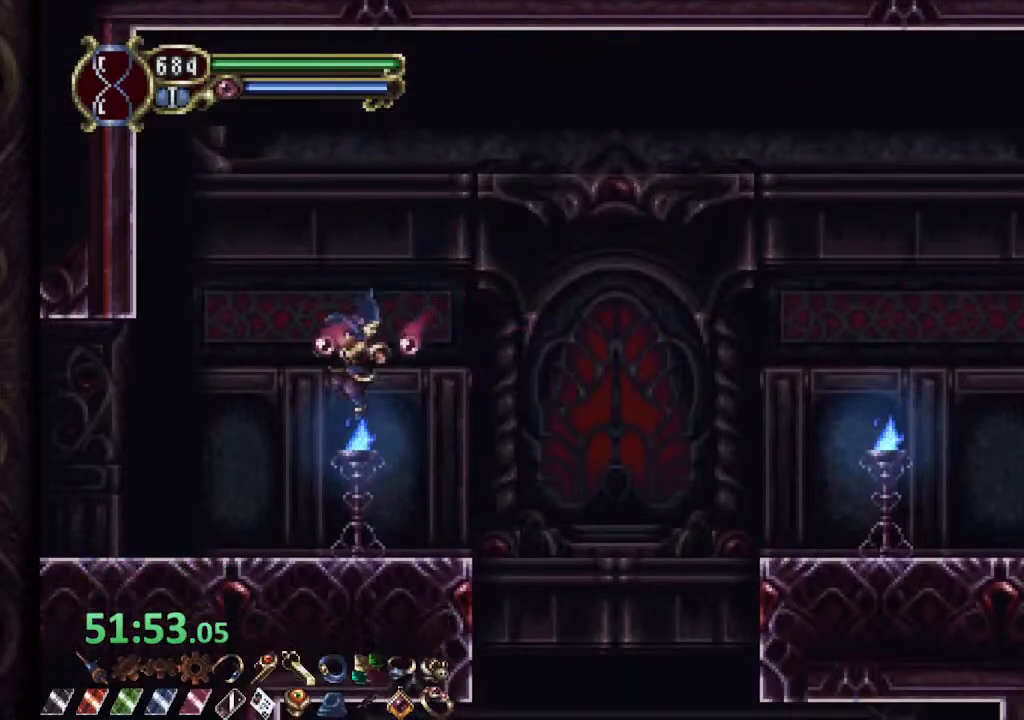
{"buttons": ["R1"], "left_stick": "left", "right_stick": "center", "events": []}
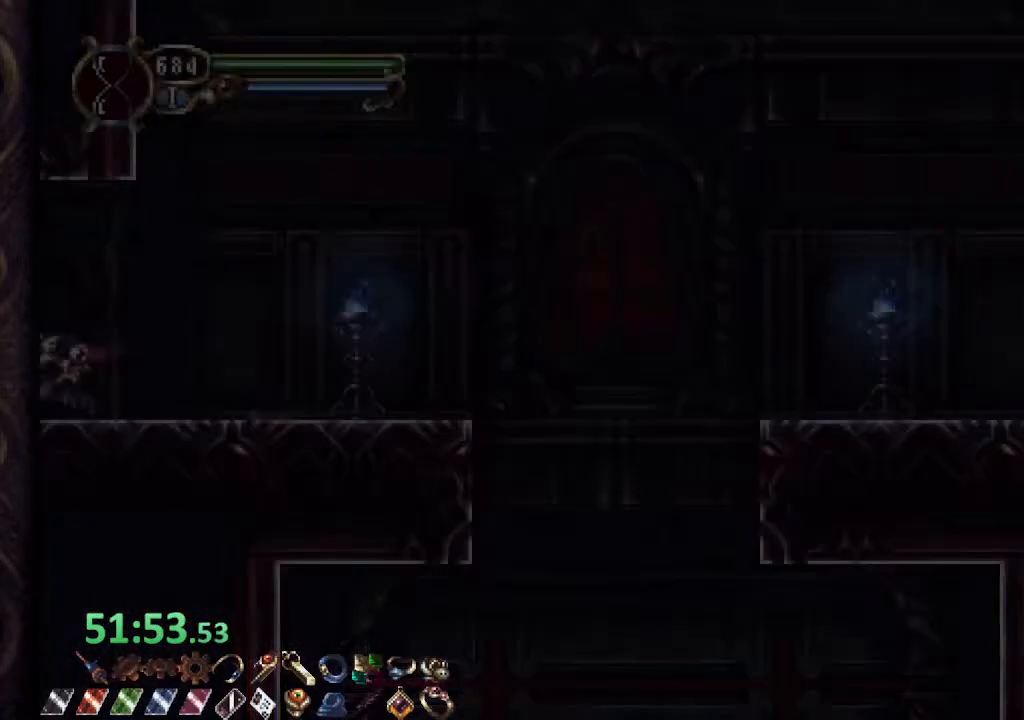
{"buttons": ["R1"], "left_stick": "center", "right_stick": "center", "events": [[200, "left_stick", "center"]]}
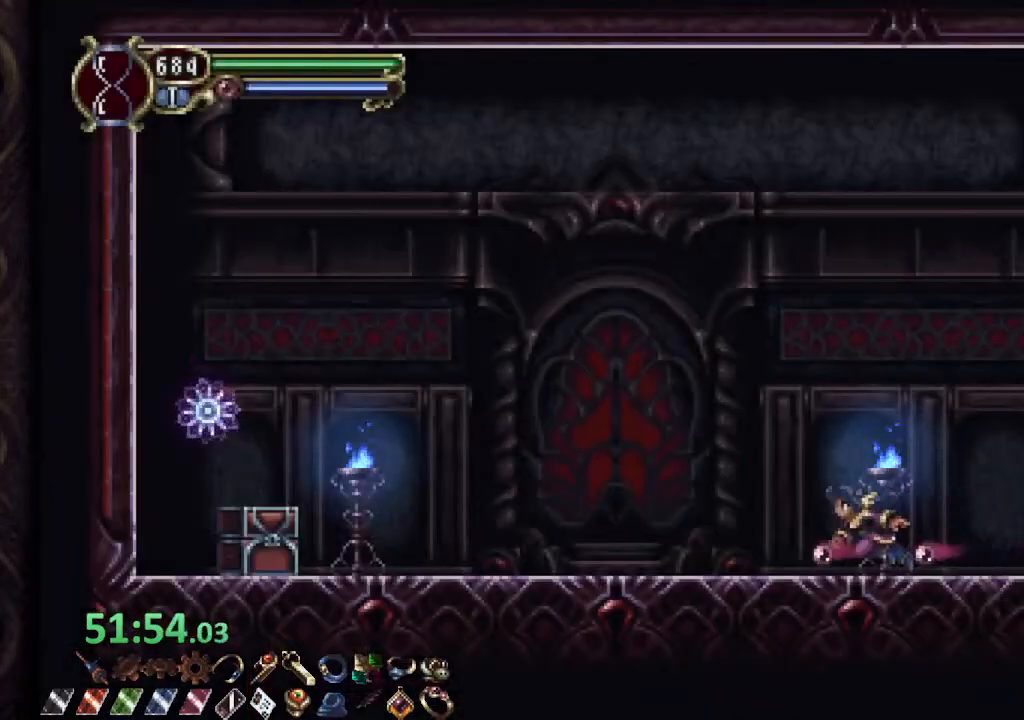
{"buttons": ["R1"], "left_stick": "center", "right_stick": "center", "events": []}
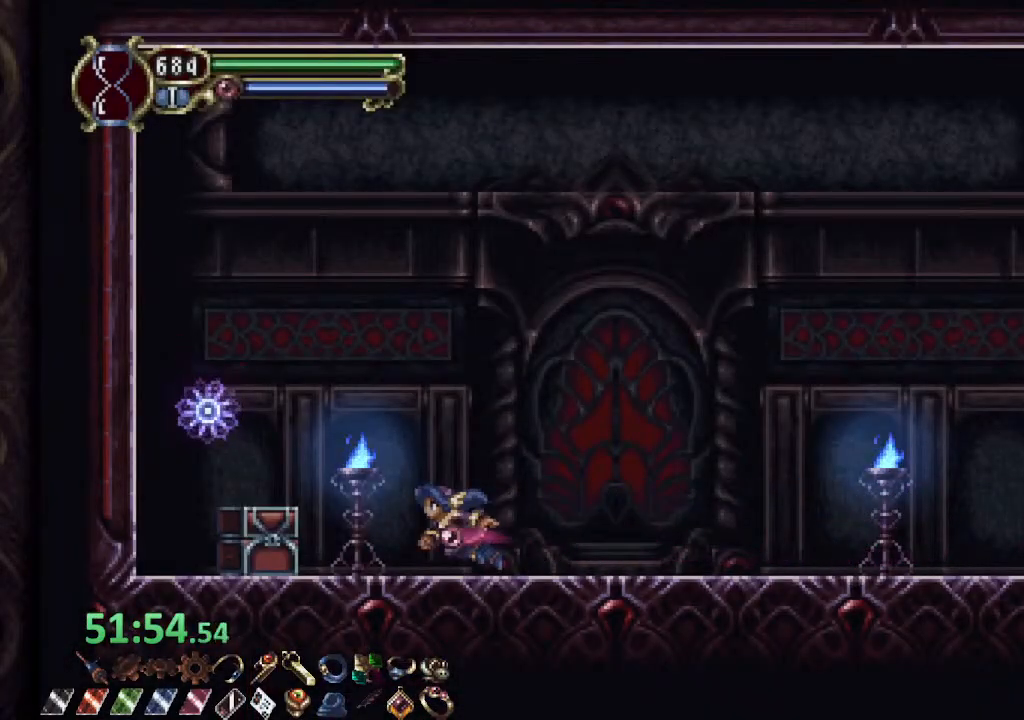
{"buttons": ["R1"], "left_stick": "right", "right_stick": "center", "events": [[167, "left_stick", "up-left"], [250, "R1", "up"], [267, "CROSS", "down"], [317, "left_stick", "right"], [367, "CROSS", "up"], [400, "R1", "down"]]}
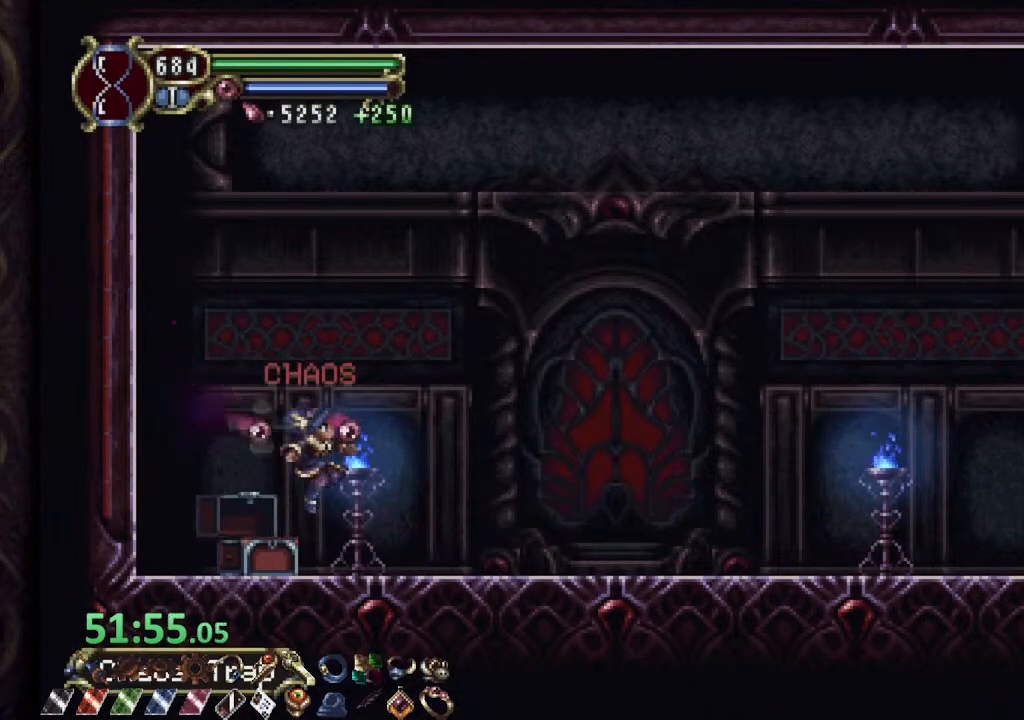
{"buttons": ["R1"], "left_stick": "right", "right_stick": "center", "events": []}
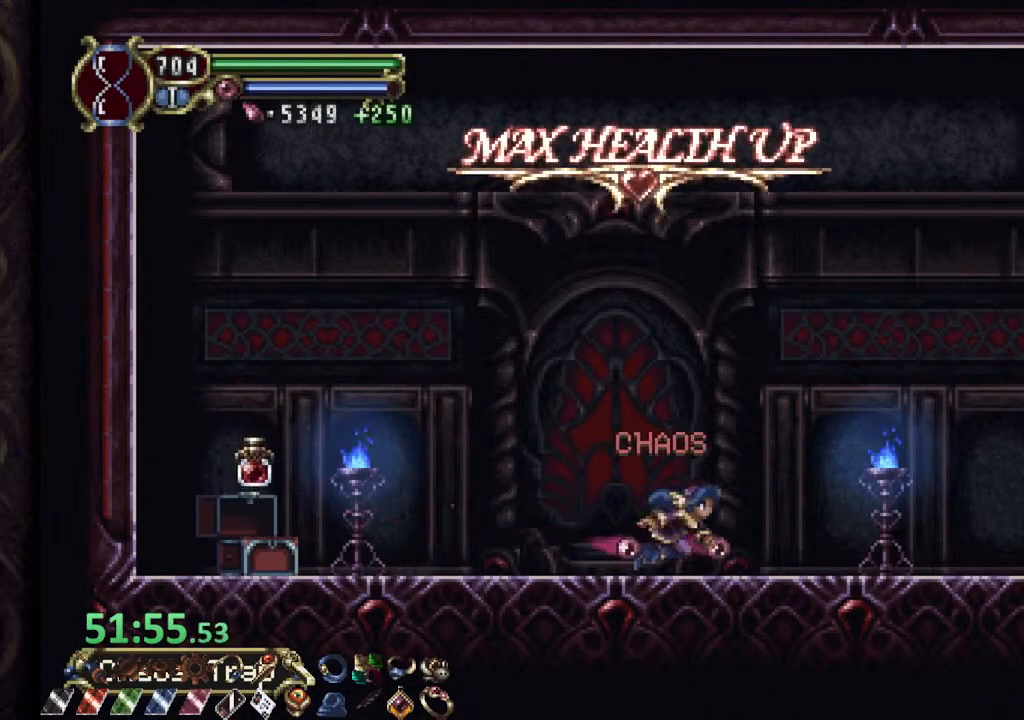
{"buttons": ["R1"], "left_stick": "right", "right_stick": "center", "events": []}
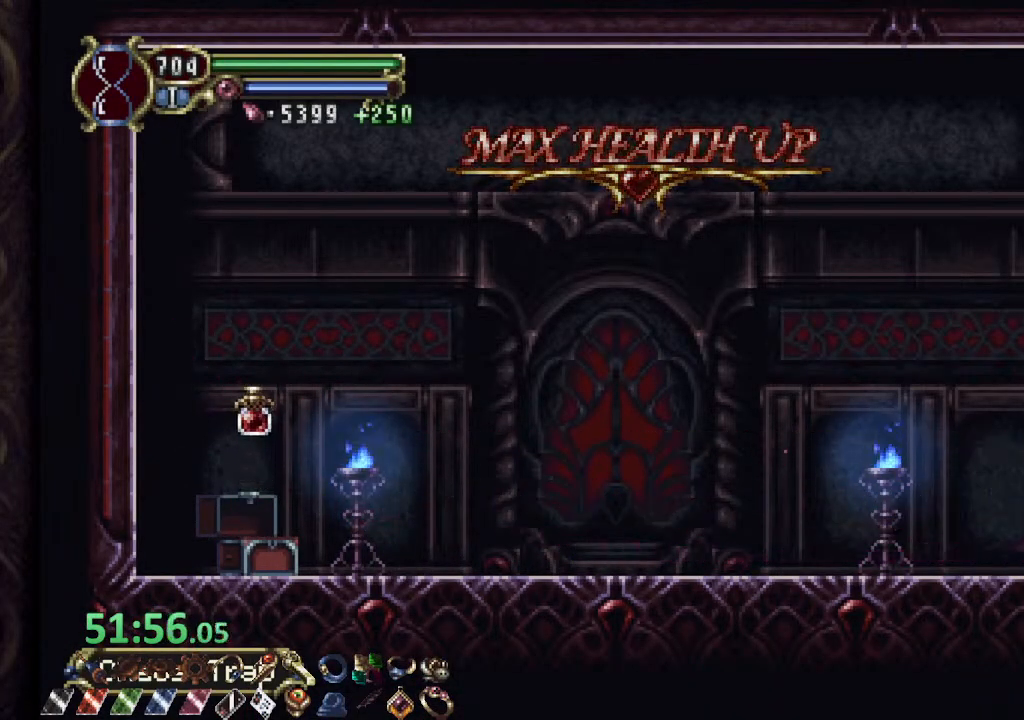
{"buttons": ["CROSS", "R1"], "left_stick": "right", "right_stick": "center", "events": [[450, "CROSS", "down"]]}
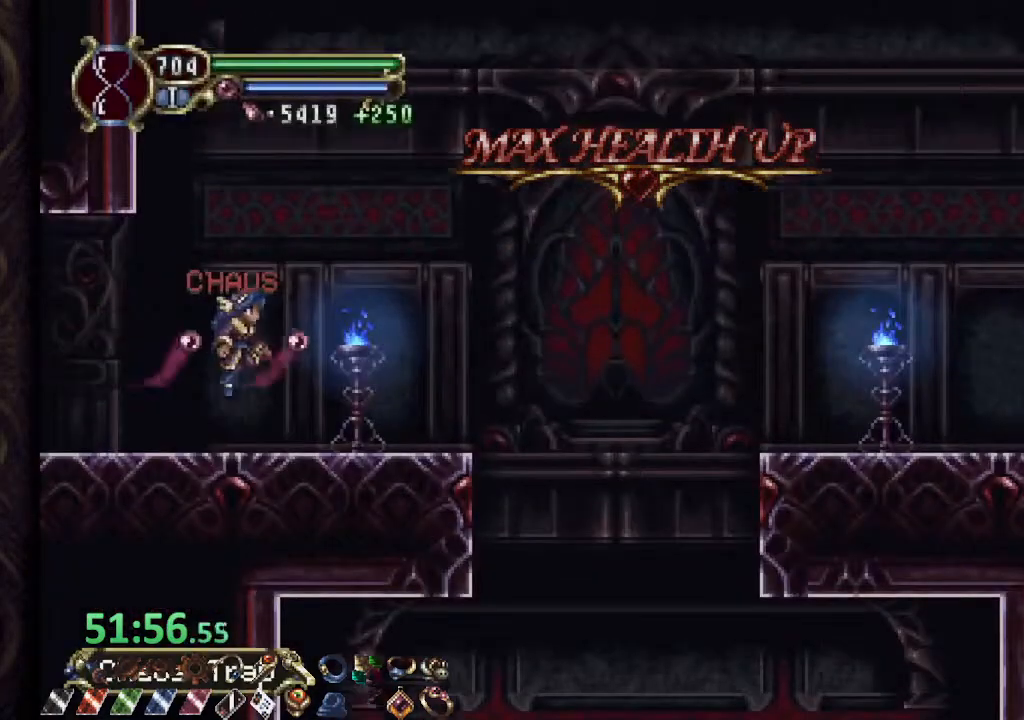
{"buttons": [], "left_stick": "left", "right_stick": "center", "events": [[50, "CROSS", "up"], [350, "R1", "up"], [450, "left_stick", "left"]]}
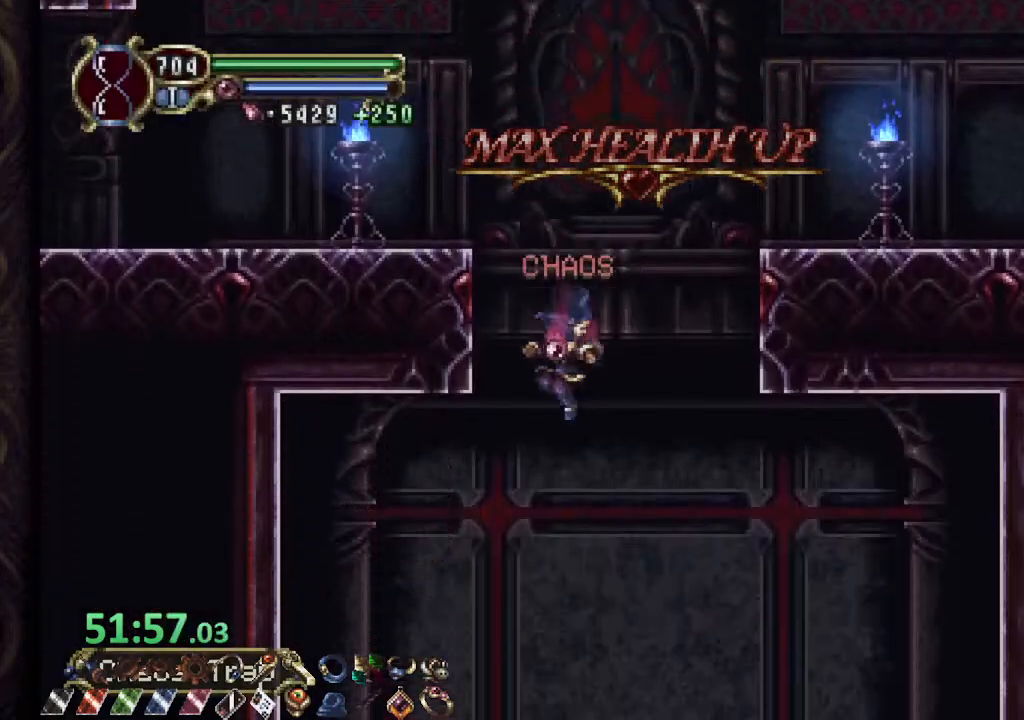
{"buttons": ["R1"], "left_stick": "left", "right_stick": "center", "events": [[50, "R1", "down"]]}
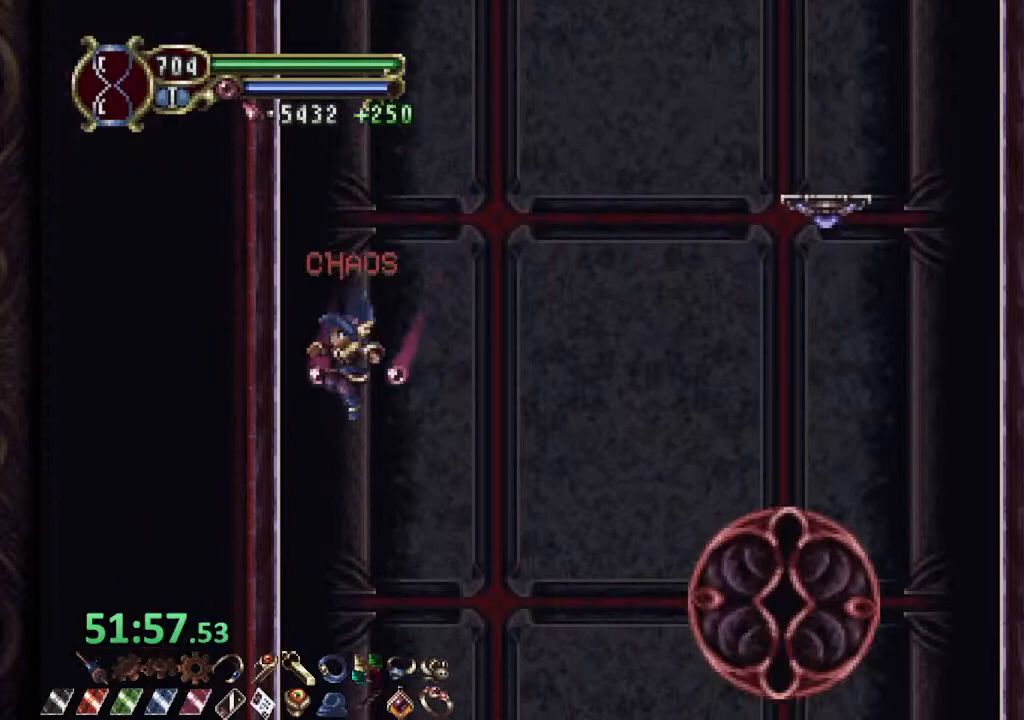
{"buttons": ["R1"], "left_stick": "left", "right_stick": "center", "events": []}
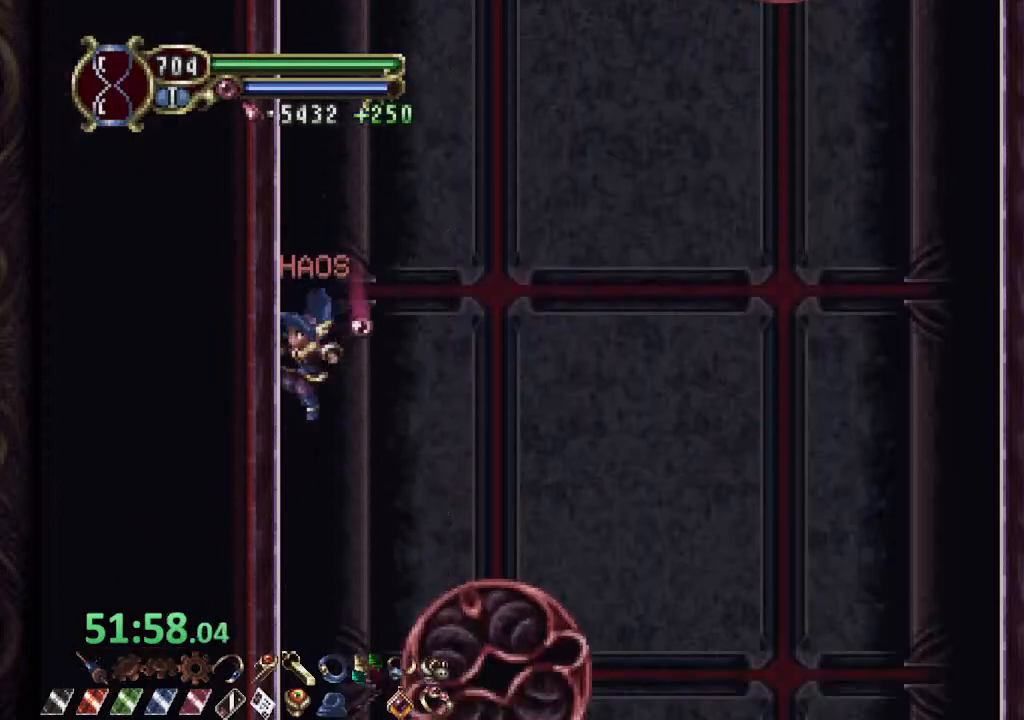
{"buttons": ["R1"], "left_stick": "left", "right_stick": "center", "events": []}
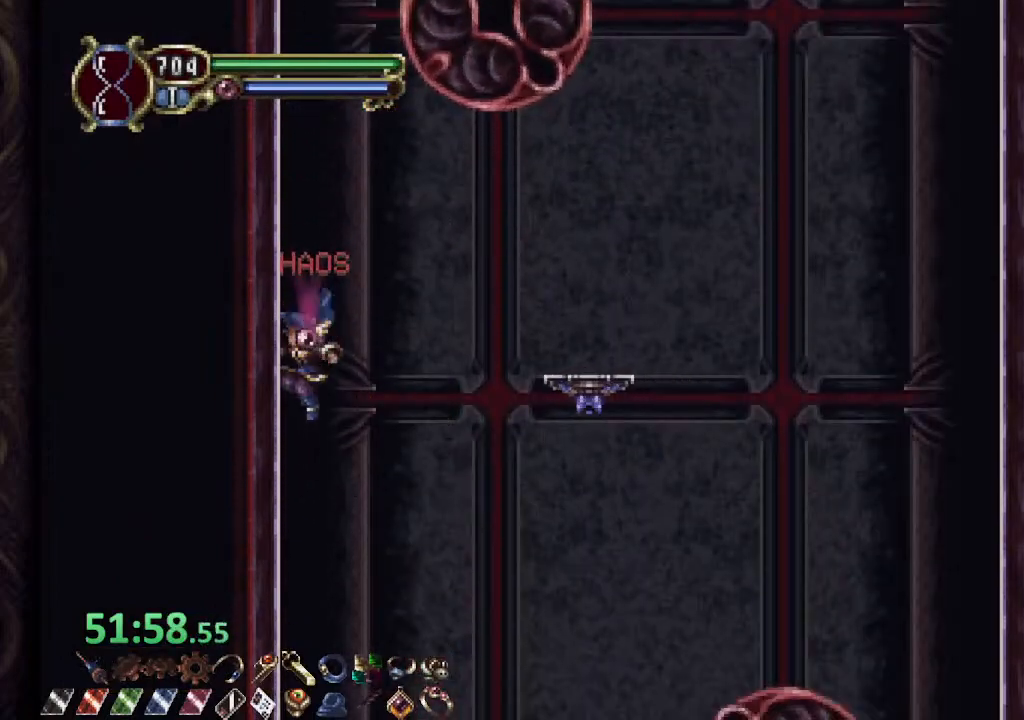
{"buttons": ["R1"], "left_stick": "left", "right_stick": "center", "events": []}
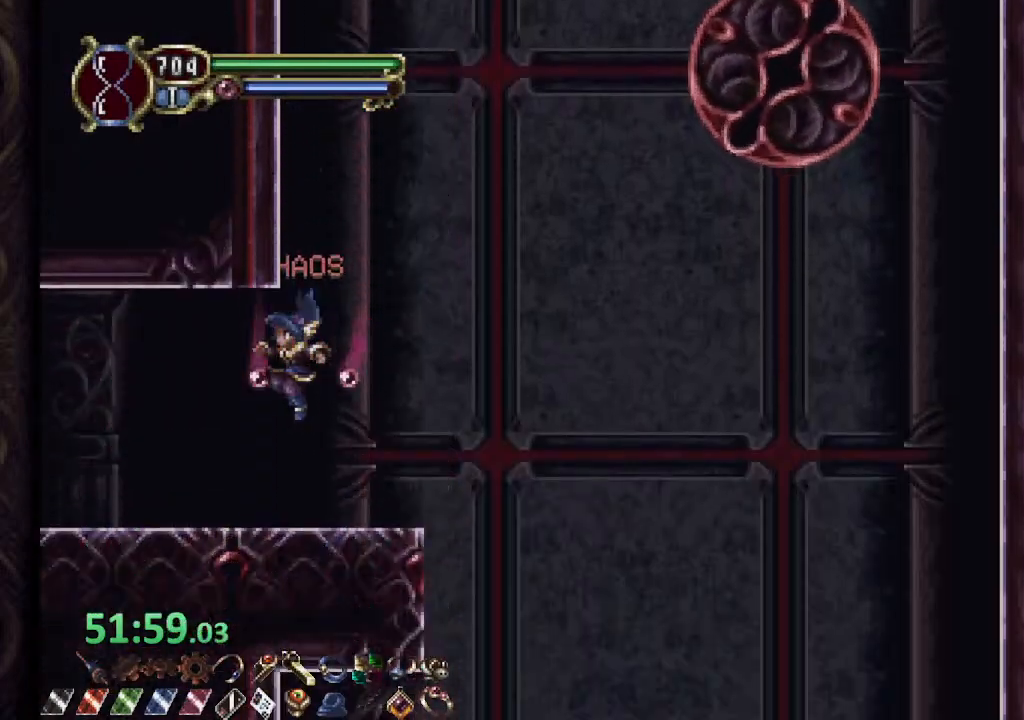
{"buttons": ["R1"], "left_stick": "left", "right_stick": "center", "events": []}
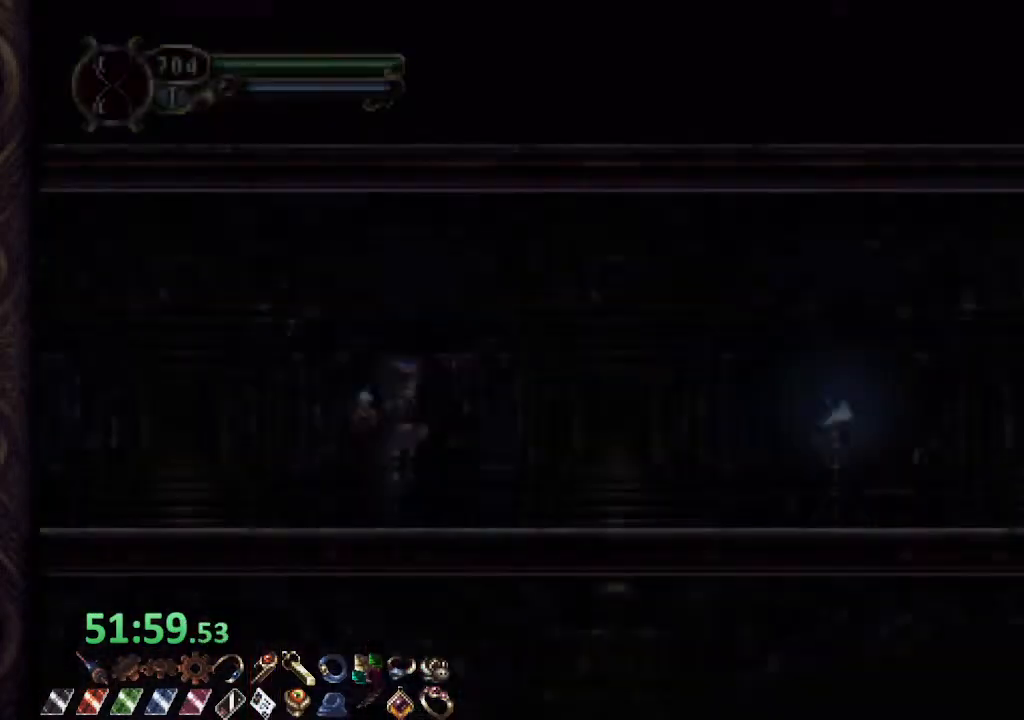
{"buttons": ["R1"], "left_stick": "left", "right_stick": "center", "events": [[117, "CROSS", "down"], [150, "SQUARE", "down"], [167, "CROSS", "up"], [200, "SQUARE", "up"]]}
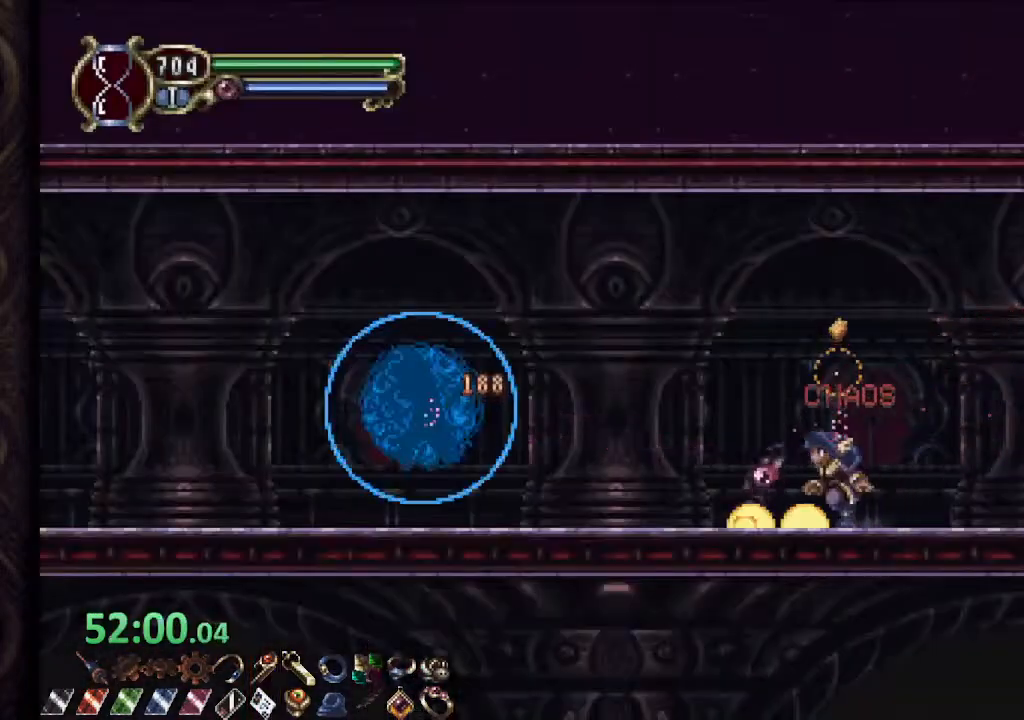
{"buttons": ["R1"], "left_stick": "left", "right_stick": "center", "events": []}
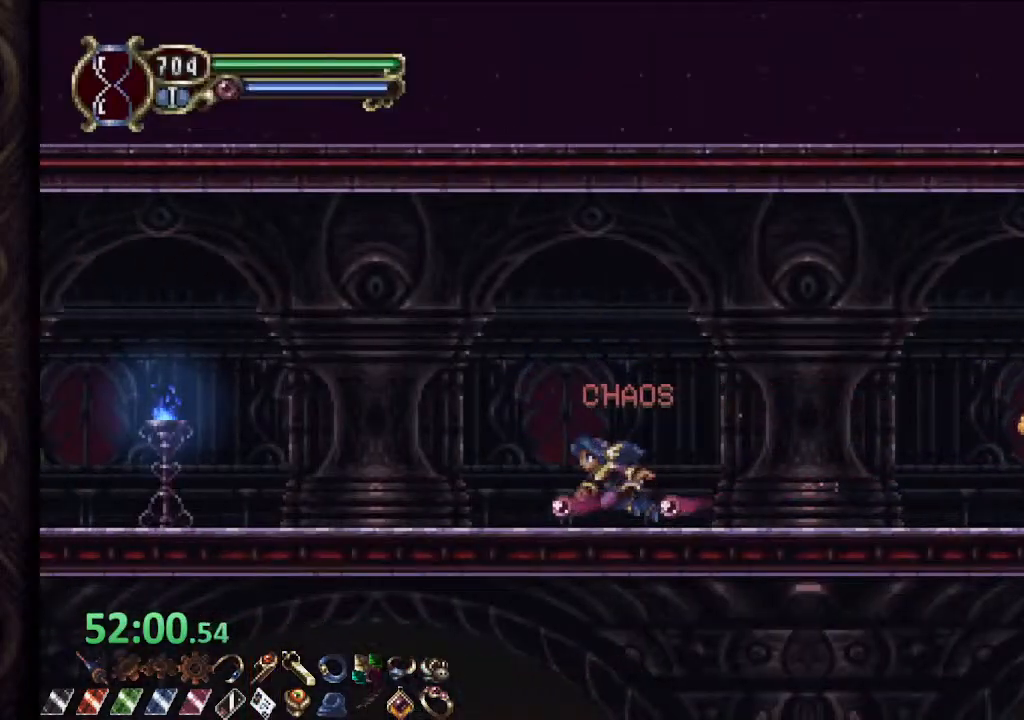
{"buttons": ["R1"], "left_stick": "left", "right_stick": "center", "events": [[117, "CROSS", "down"], [150, "SQUARE", "down"], [167, "CROSS", "up"], [200, "SQUARE", "up"]]}
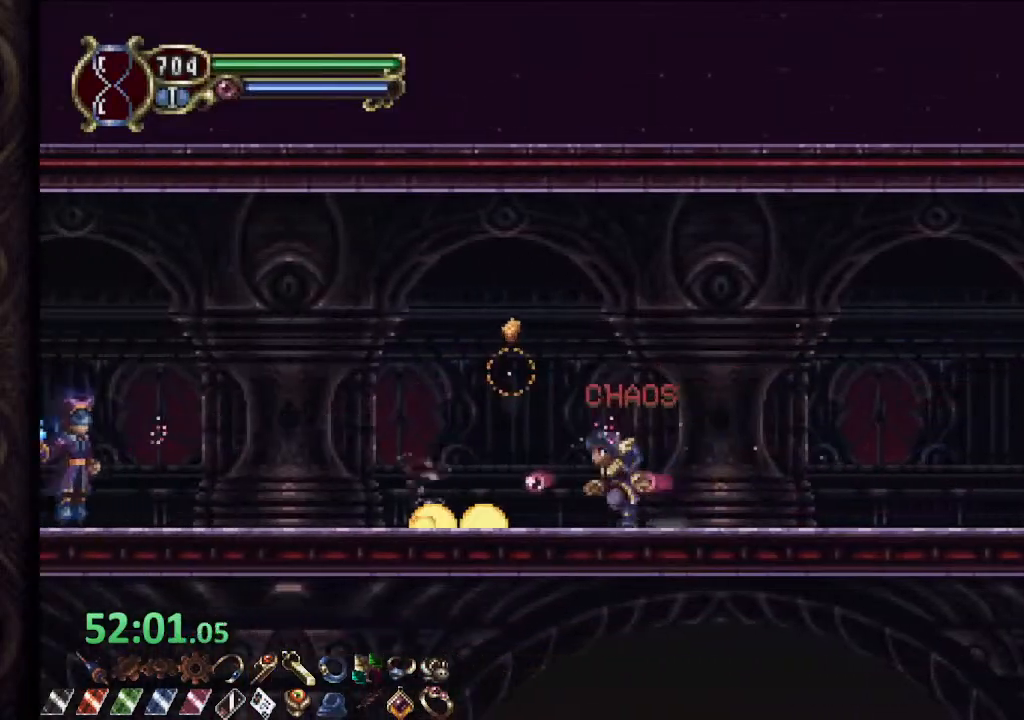
{"buttons": ["R1"], "left_stick": "left", "right_stick": "center", "events": [[167, "CROSS", "down"], [217, "SQUARE", "down"], [233, "CROSS", "up"], [267, "SQUARE", "up"]]}
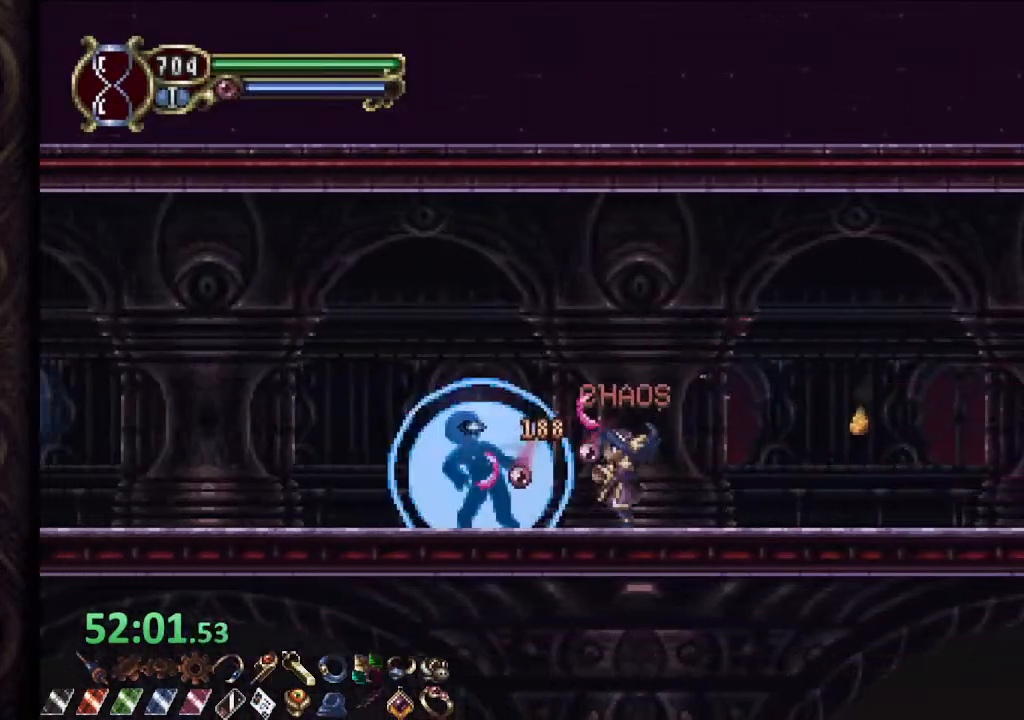
{"buttons": ["R1"], "left_stick": "left", "right_stick": "center", "events": []}
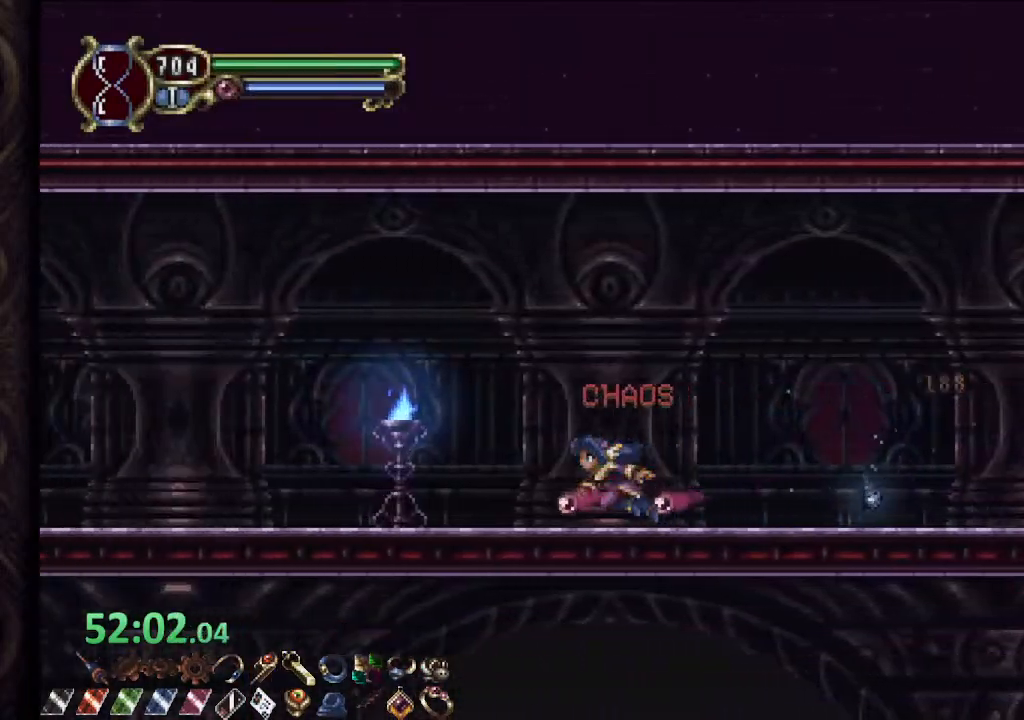
{"buttons": ["R1"], "left_stick": "left", "right_stick": "center", "events": [[200, "CROSS", "down"], [217, "SQUARE", "down"], [250, "CROSS", "up"], [283, "SQUARE", "up"]]}